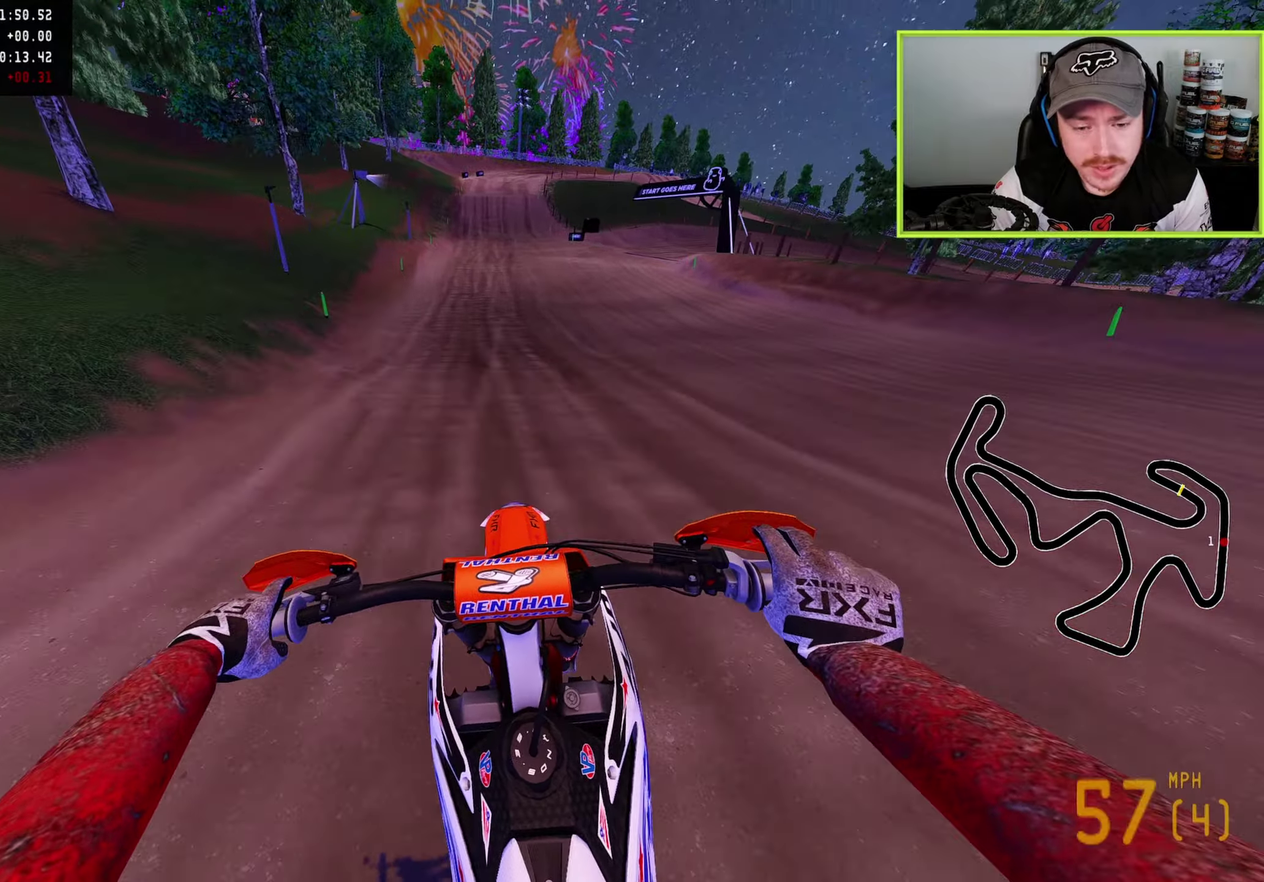
Gameplay with a controller (PlayStation layout); each line is a JSON object with the inputs held at the frame after it (dt_ms = milliseconds from this image to that frame). "button_events" lists button changes between this image and that frame as [ms after this image, input, new state], when the widget could be followed in between (sticks are given only as held states).
{"dt_ms": 500, "buttons": ["R2"], "left_stick": "center", "right_stick": "down", "button_events": []}
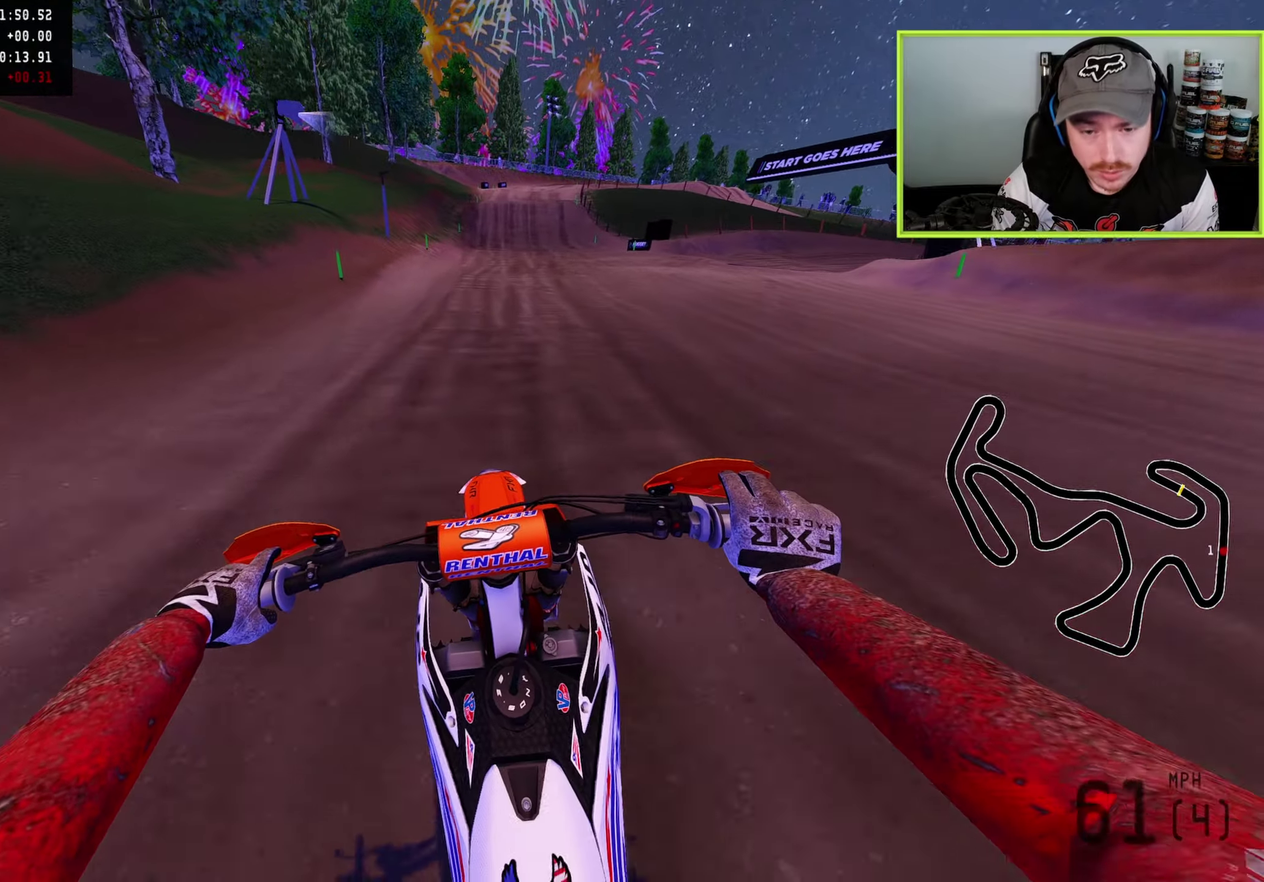
{"dt_ms": 300, "buttons": ["R2"], "left_stick": "center", "right_stick": "down", "button_events": []}
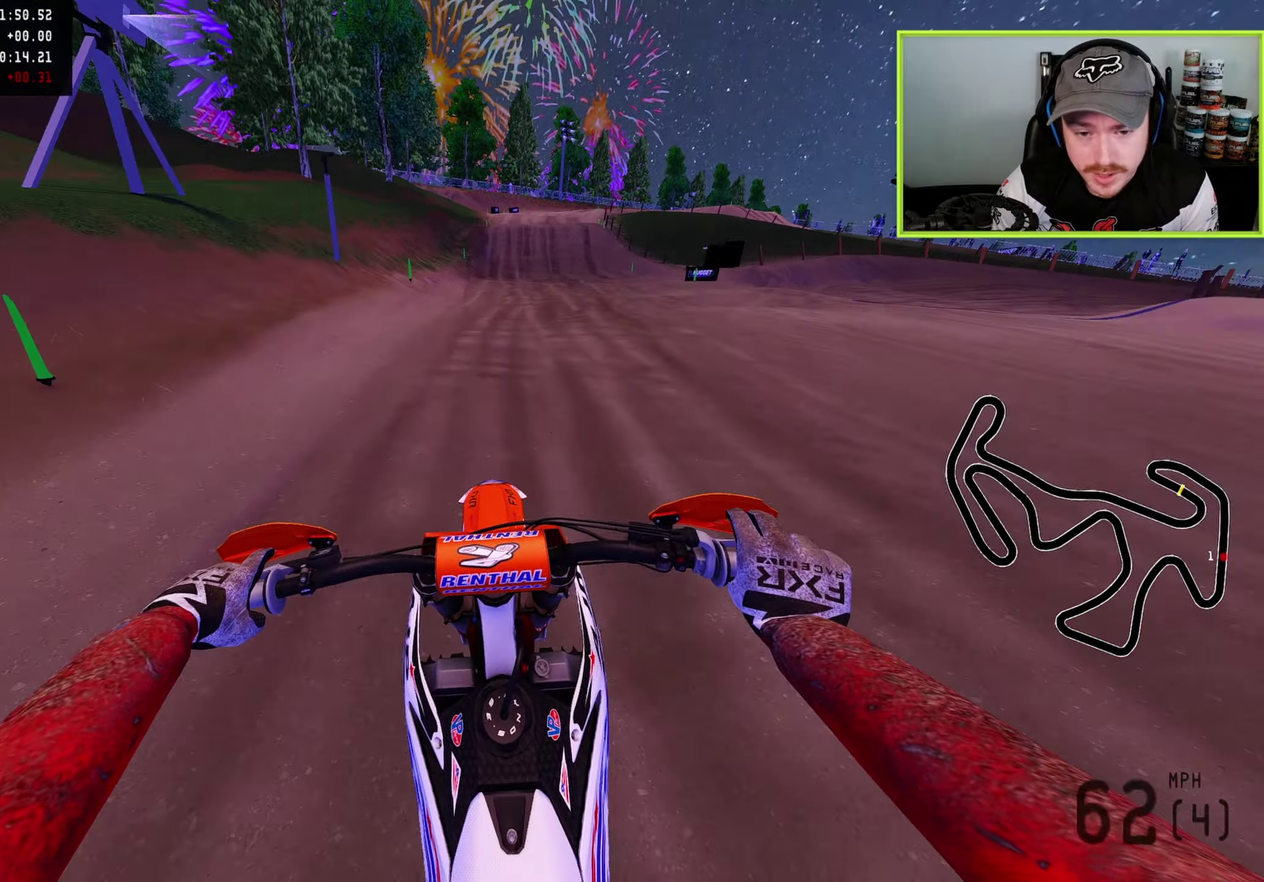
{"dt_ms": 900, "buttons": [], "left_stick": "up-right", "right_stick": "down"}
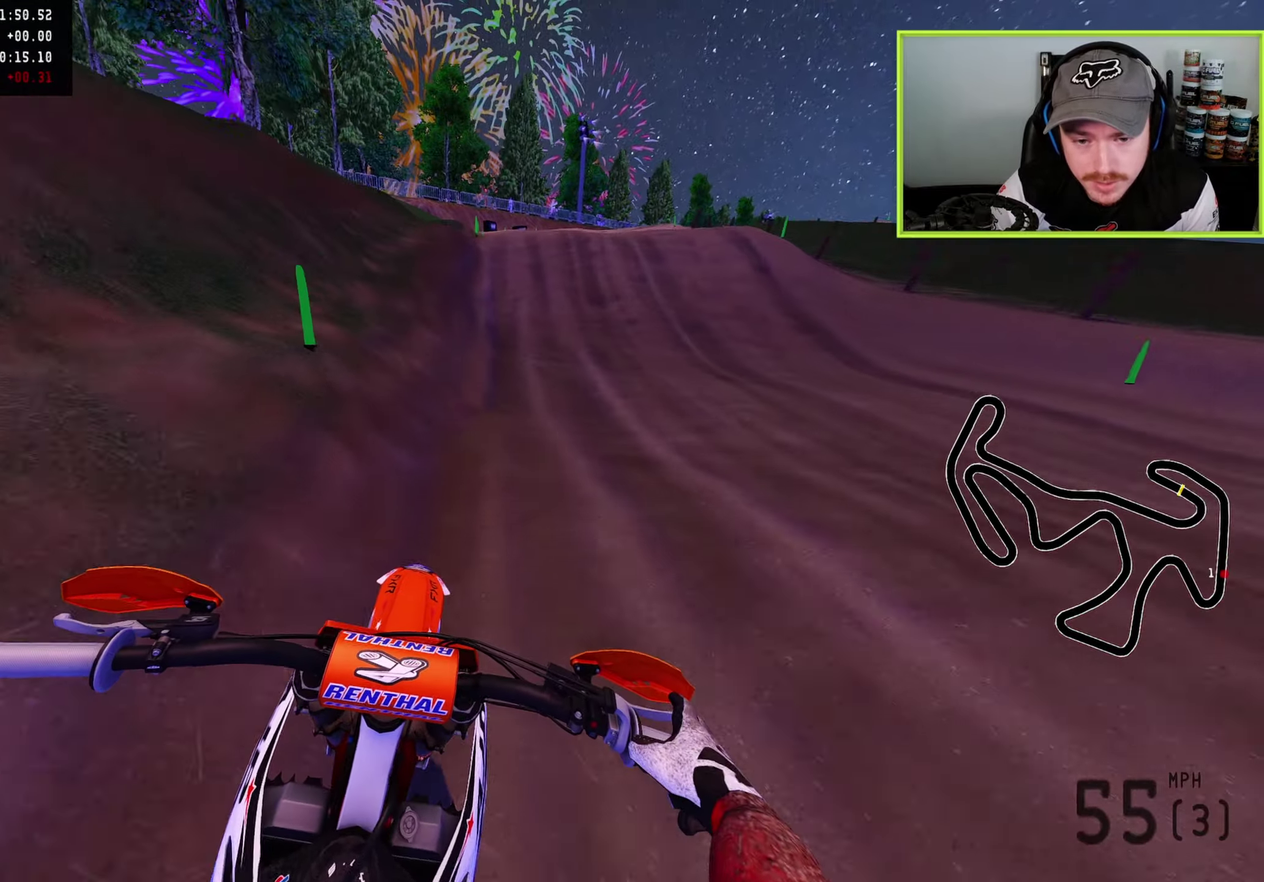
{"dt_ms": 300, "buttons": [], "left_stick": "up-right", "right_stick": "down-right", "button_events": []}
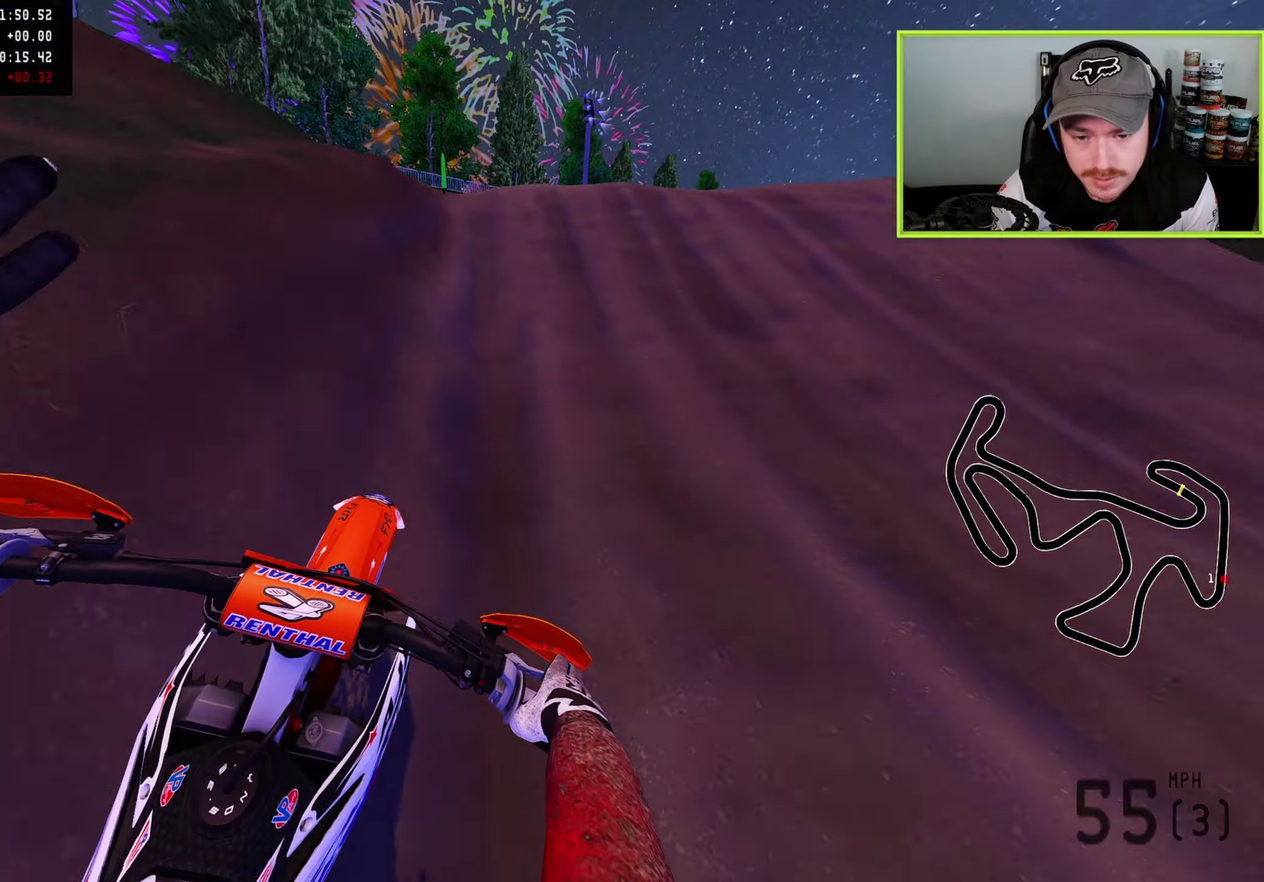
{"dt_ms": 600, "buttons": [], "left_stick": "center", "right_stick": "down-right"}
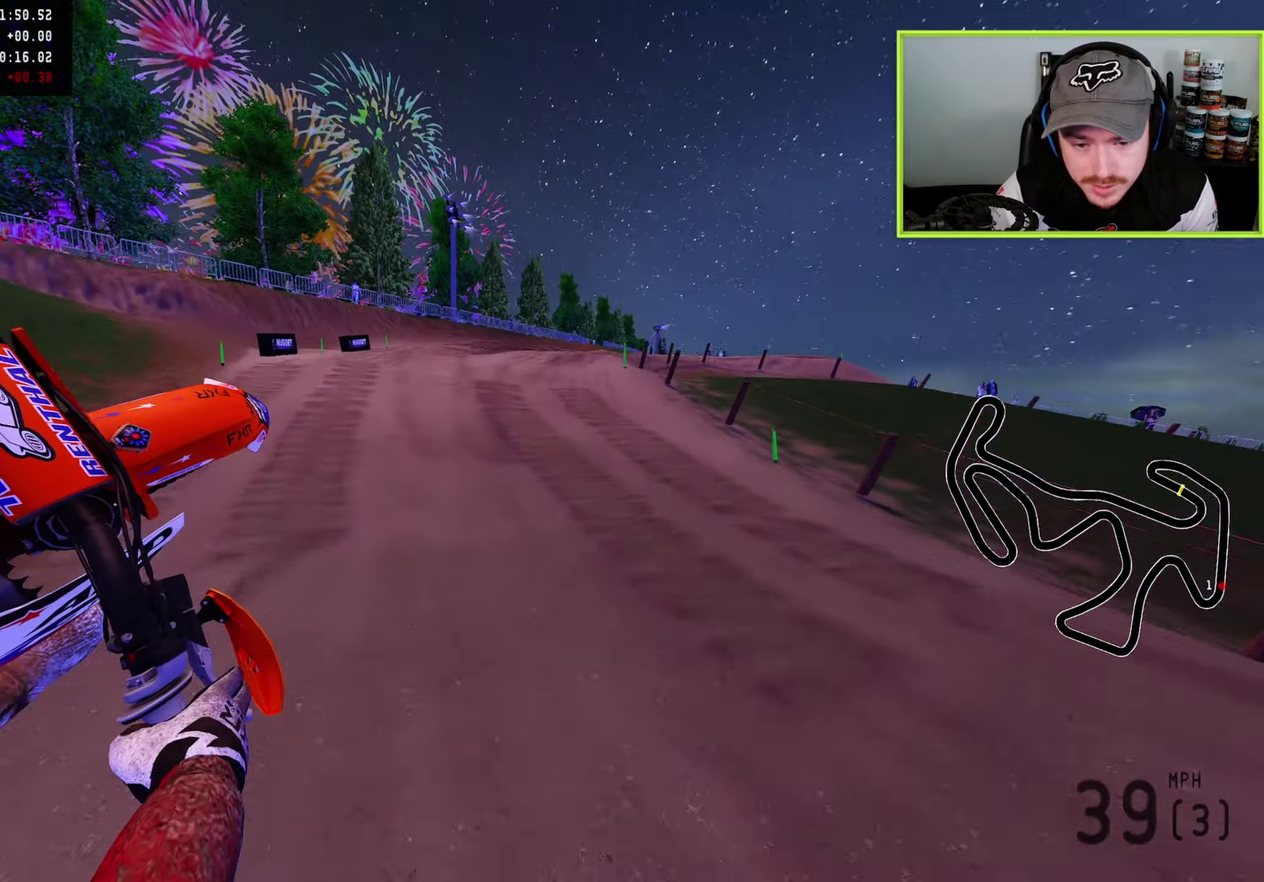
{"dt_ms": 400, "buttons": [], "left_stick": "center", "right_stick": "center", "button_events": [[150, "R2", "down"], [400, "R2", "up"]]}
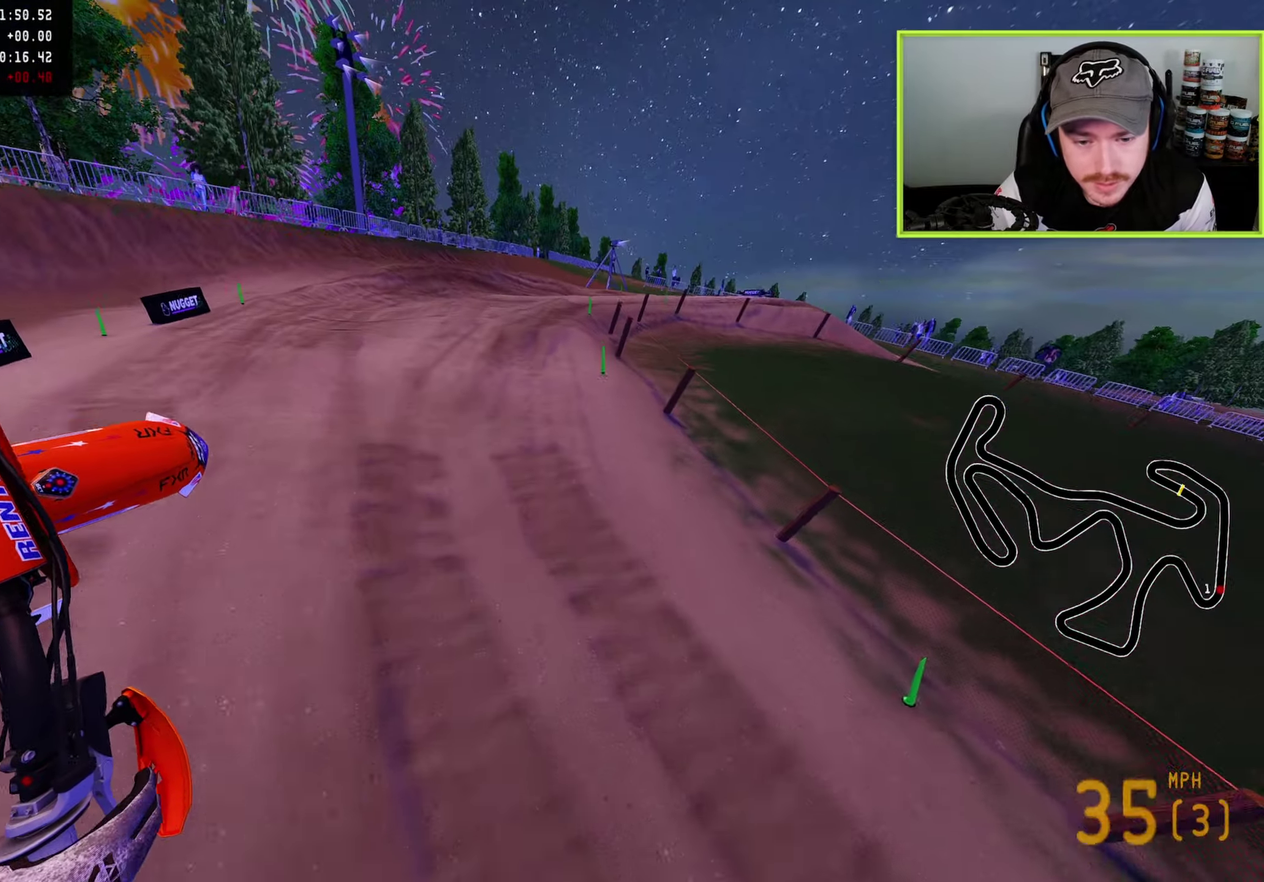
{"dt_ms": 400, "buttons": ["R2"], "left_stick": "right", "right_stick": "up", "button_events": [[333, "R2", "down"]]}
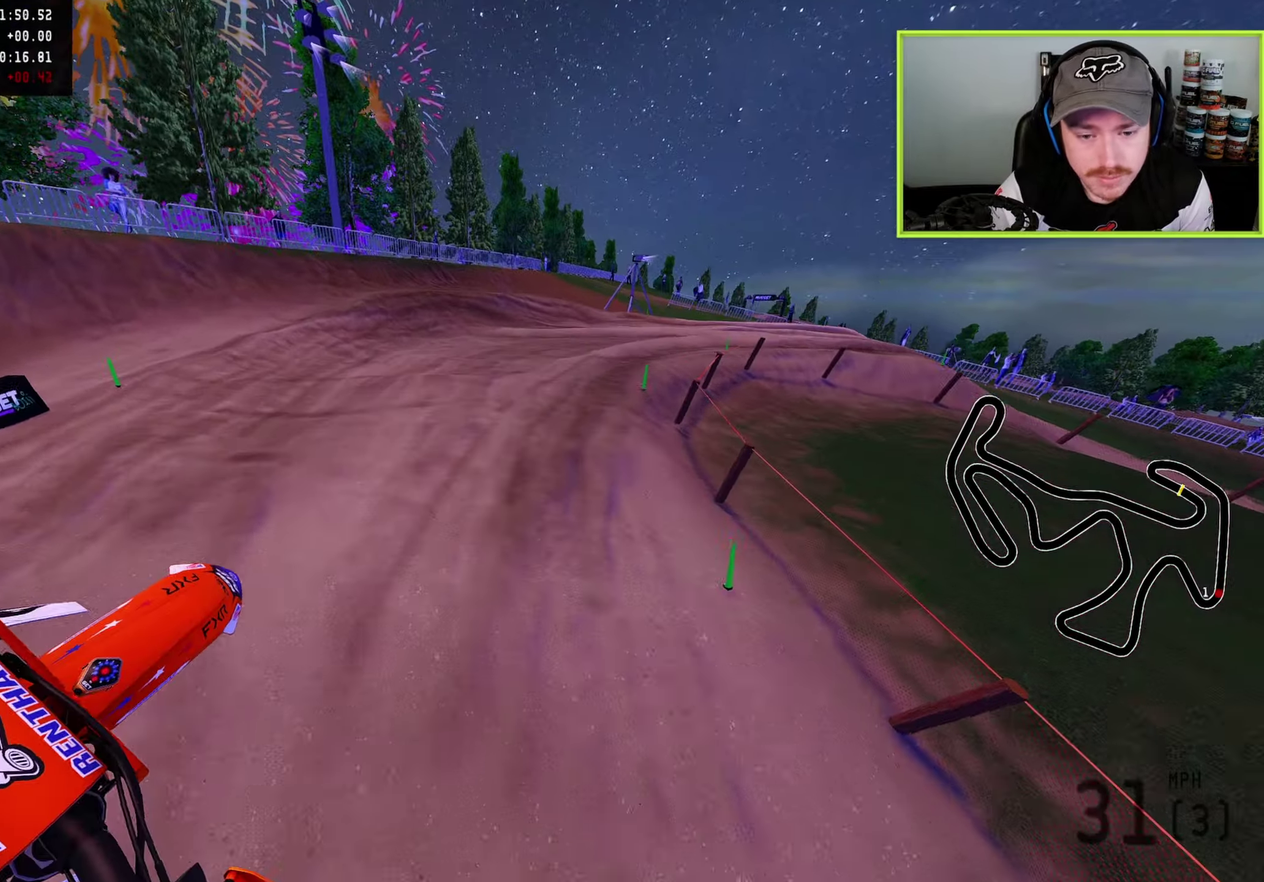
{"dt_ms": 600, "buttons": [], "left_stick": "up-right", "right_stick": "up", "button_events": [[133, "R2", "up"]]}
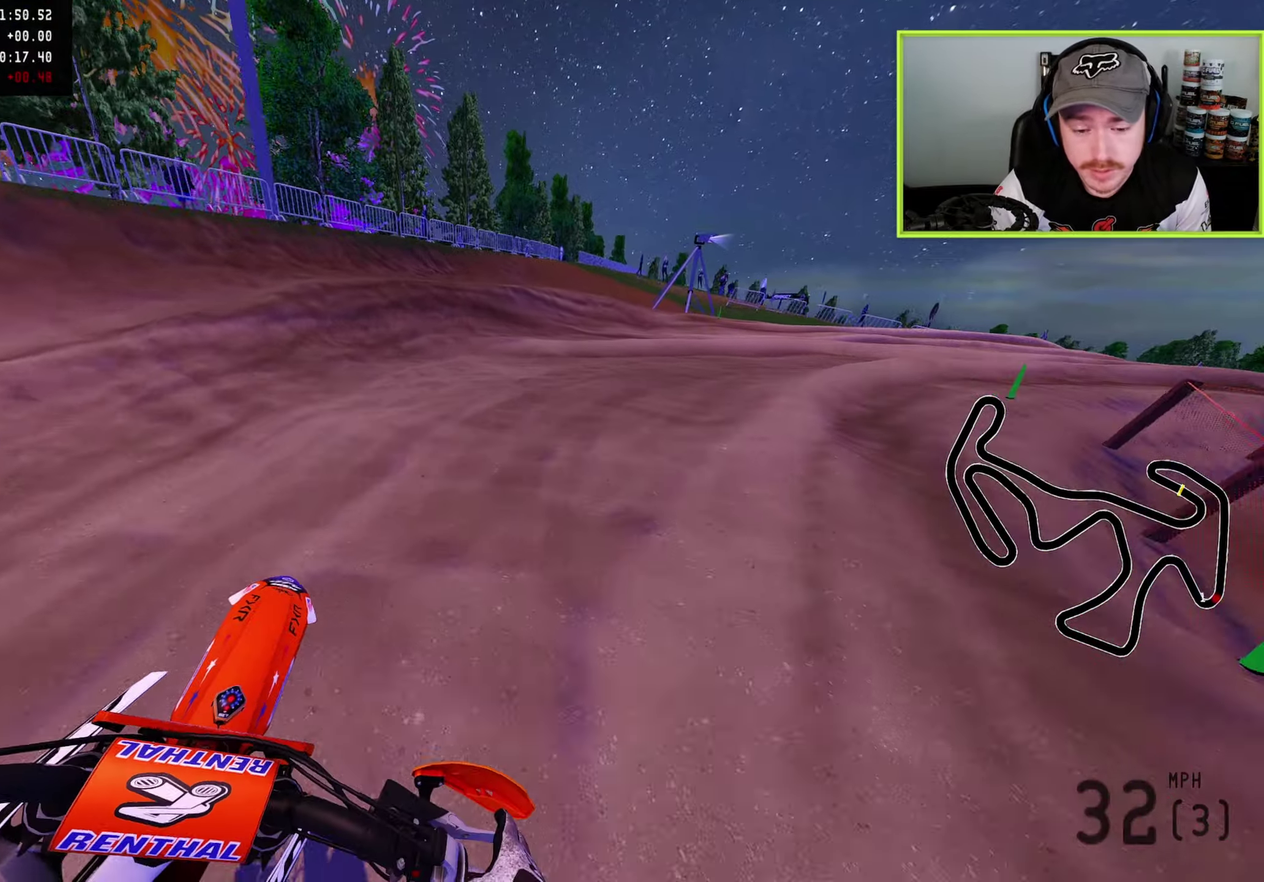
{"dt_ms": 300, "buttons": [], "left_stick": "up-right", "right_stick": "down-left", "button_events": [[117, "R2", "down"], [250, "R2", "up"]]}
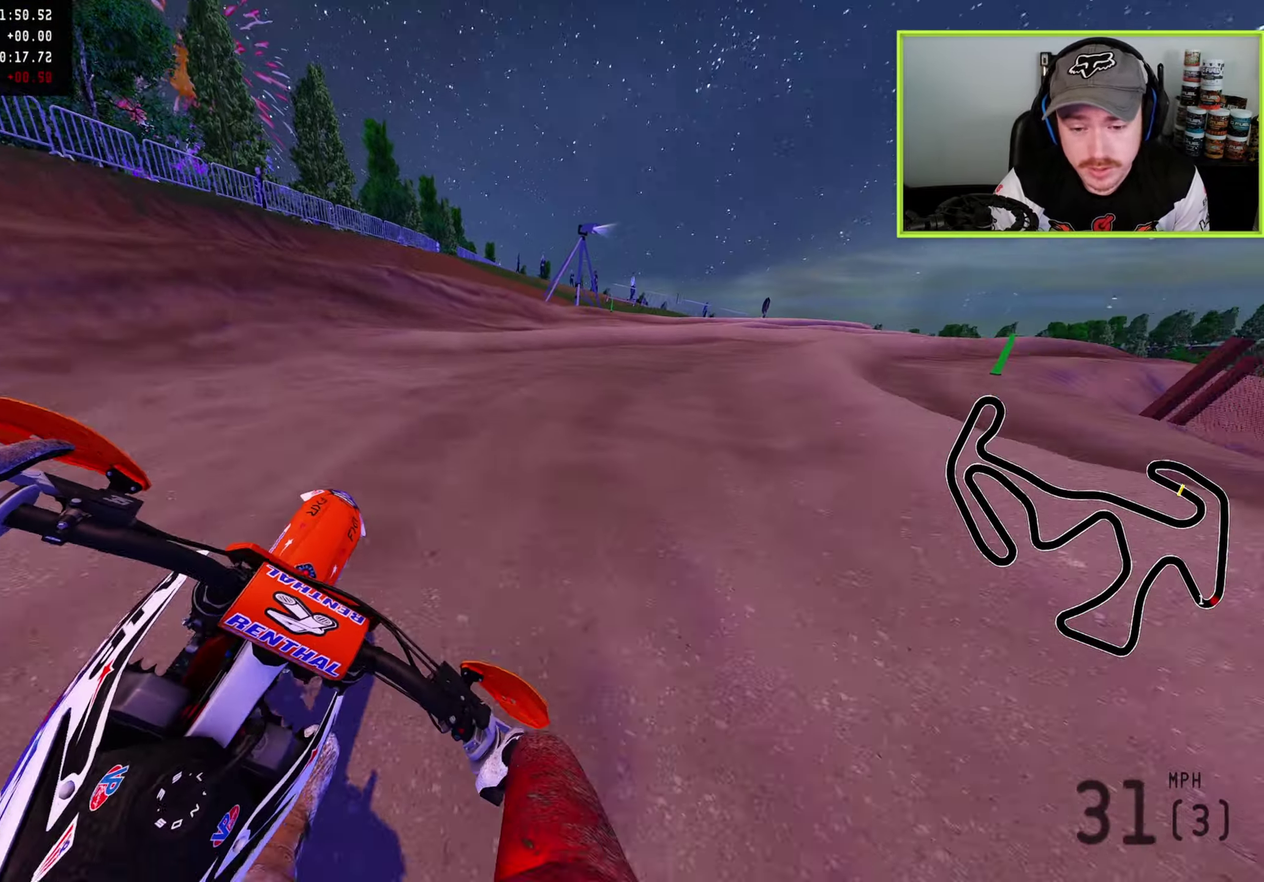
{"dt_ms": 900, "buttons": ["R2"], "left_stick": "up-right", "right_stick": "left", "button_events": [[350, "R2", "down"], [467, "R2", "up"], [550, "R2", "down"], [667, "R2", "up"], [750, "R2", "down"]]}
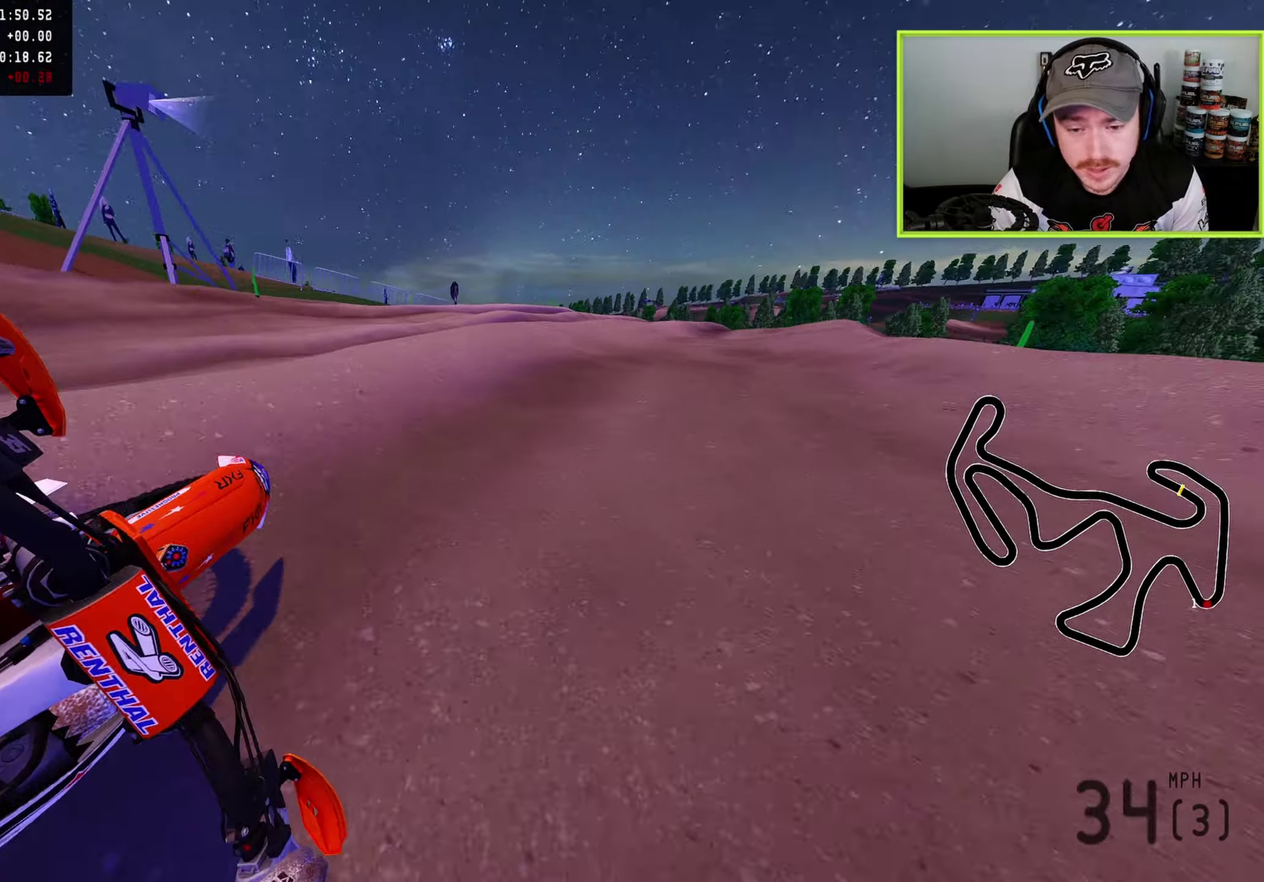
{"dt_ms": 300, "buttons": ["R2"], "left_stick": "up-right", "right_stick": "up-left", "button_events": []}
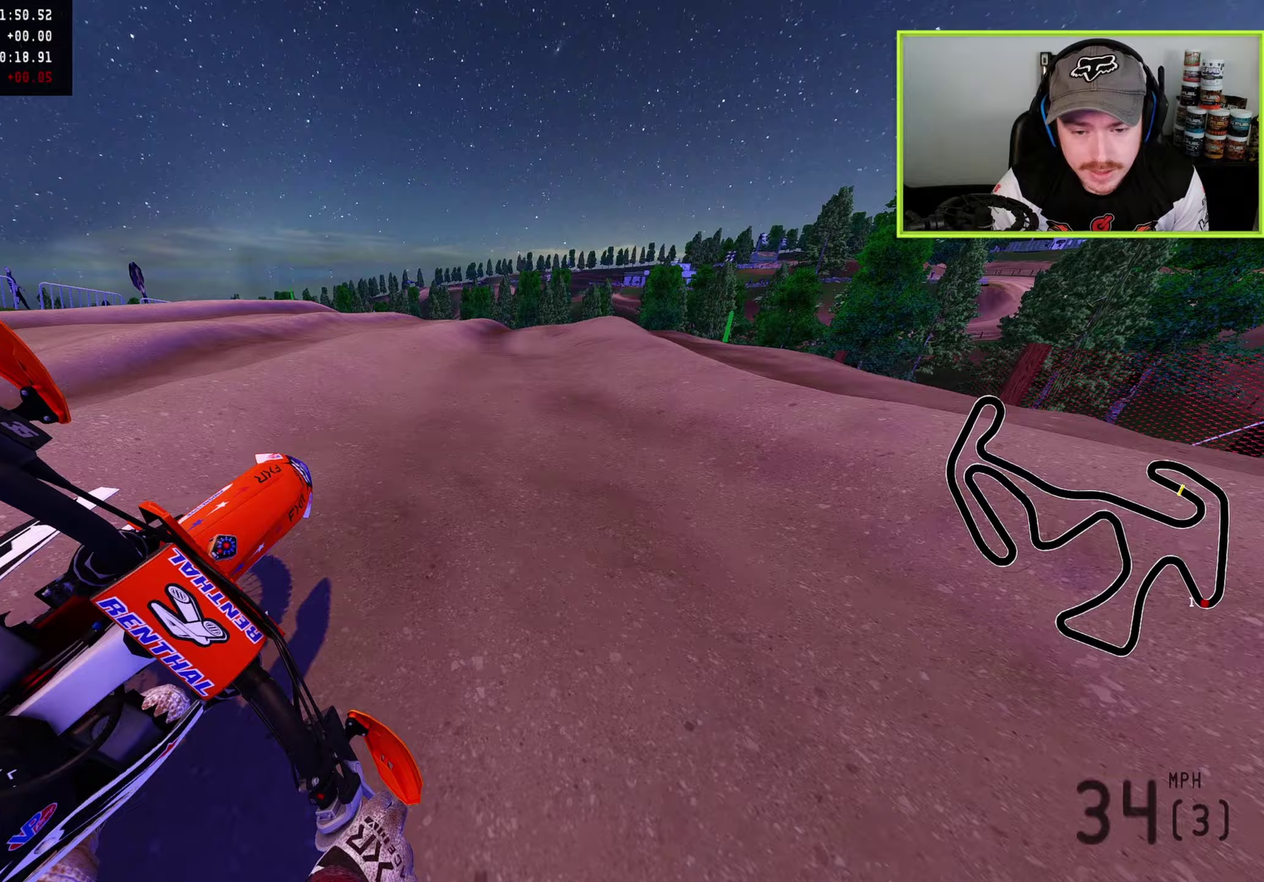
{"dt_ms": 600, "buttons": ["R2"], "left_stick": "up-right", "right_stick": "left", "button_events": [[250, "R2", "up"], [383, "R2", "down"], [483, "R2", "up"], [600, "R2", "down"]]}
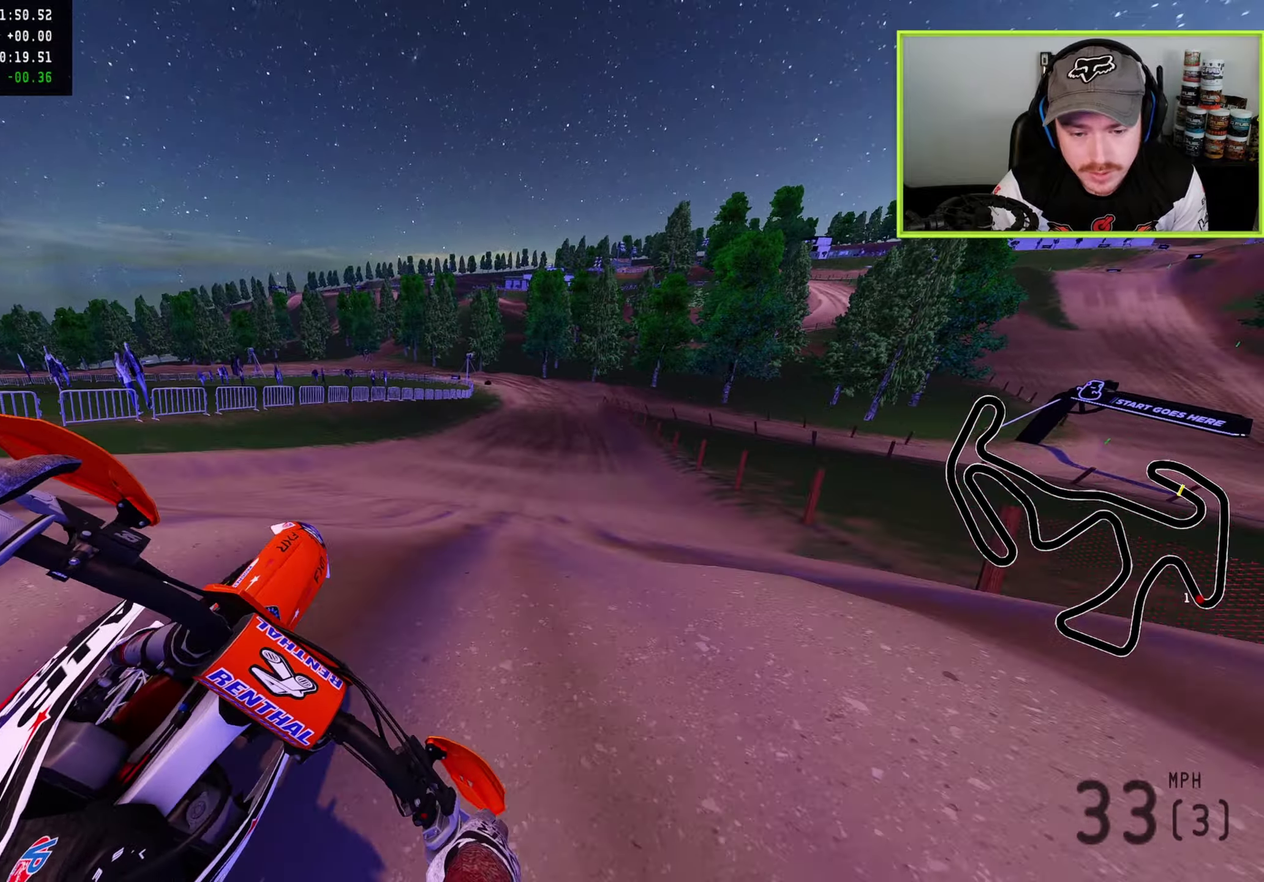
{"dt_ms": 400, "buttons": ["R2"], "left_stick": "up", "right_stick": "left", "button_events": []}
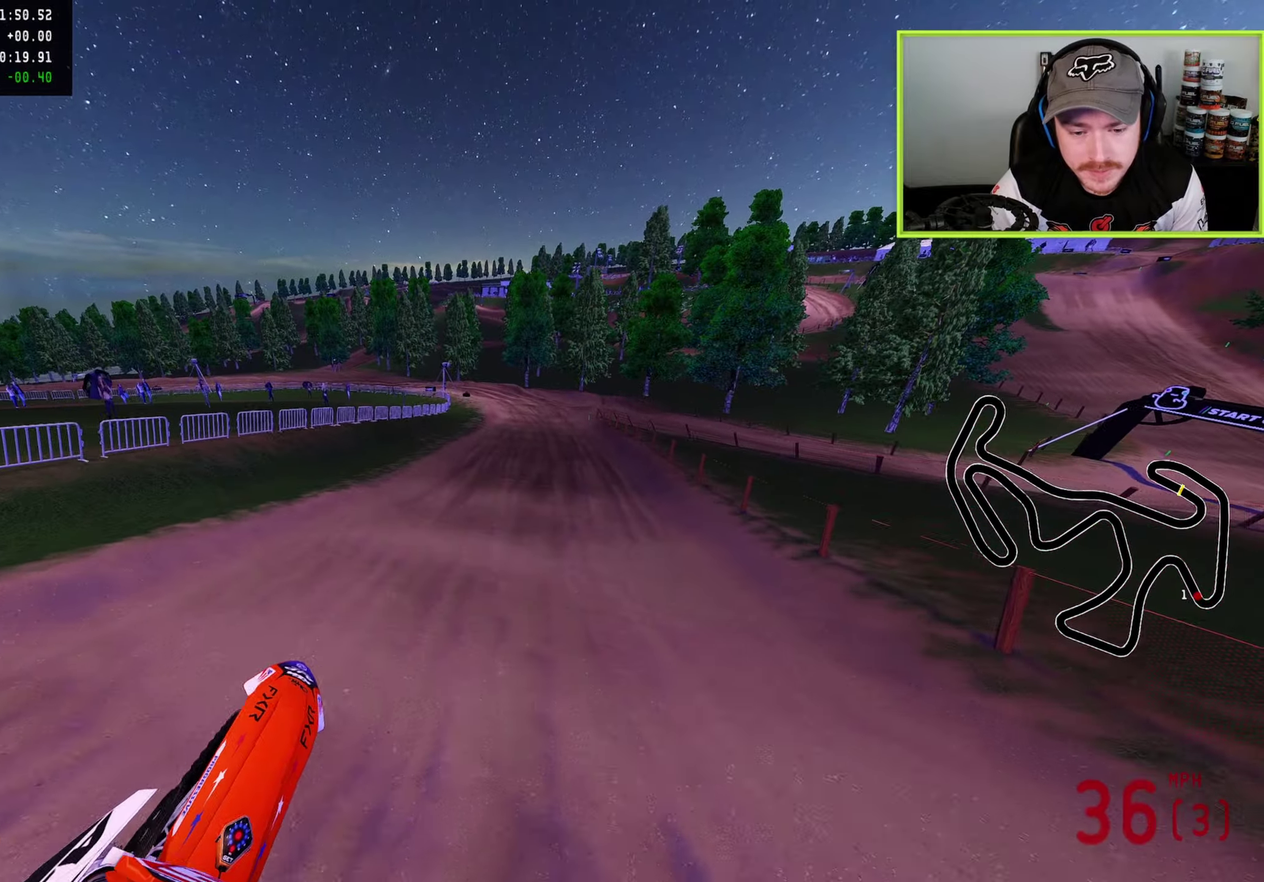
{"dt_ms": 400, "buttons": ["R2"], "left_stick": "up-right", "right_stick": "up-left", "button_events": [[267, "R2", "up"], [333, "R2", "down"]]}
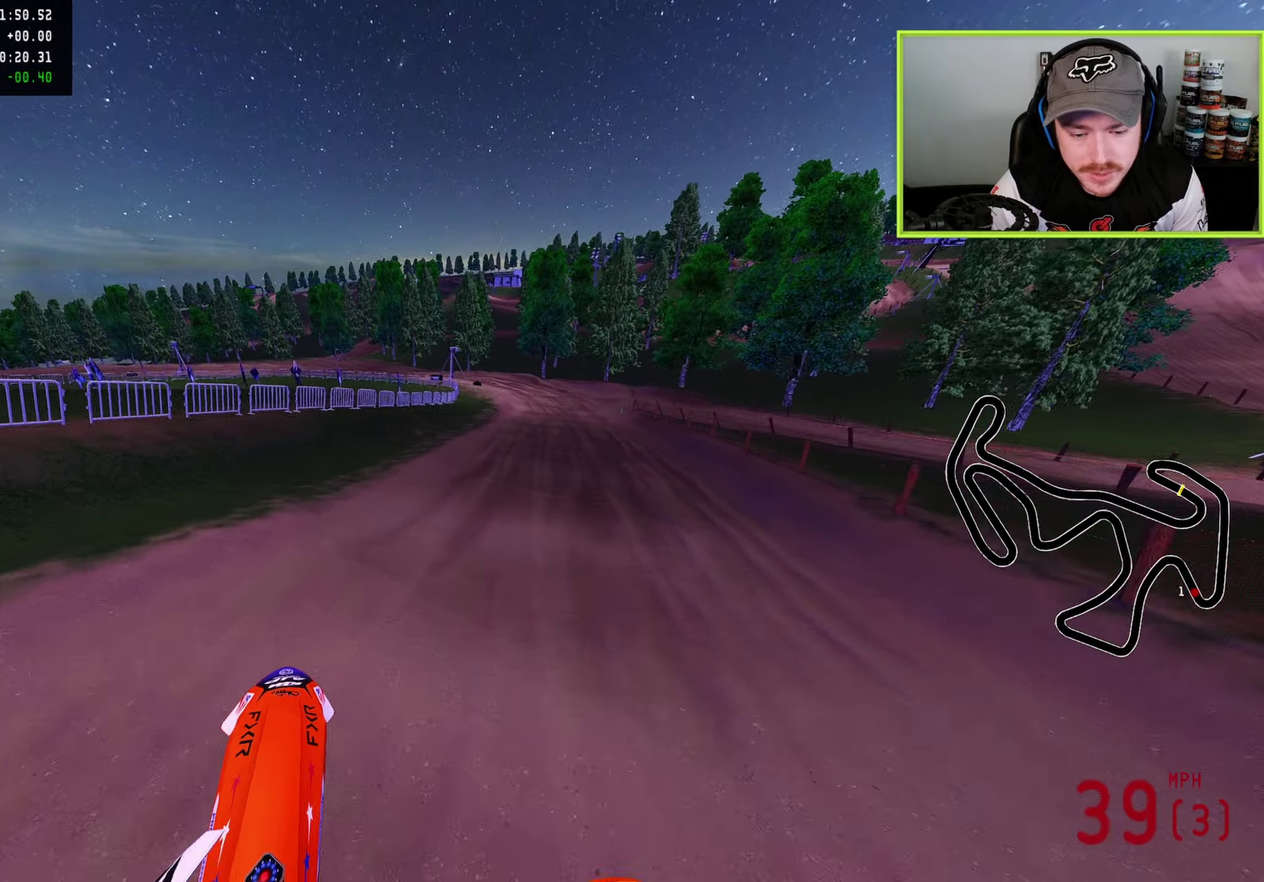
{"dt_ms": 600, "buttons": ["R2"], "left_stick": "down-left", "right_stick": "up", "button_events": [[117, "R2", "up"], [333, "R2", "down"]]}
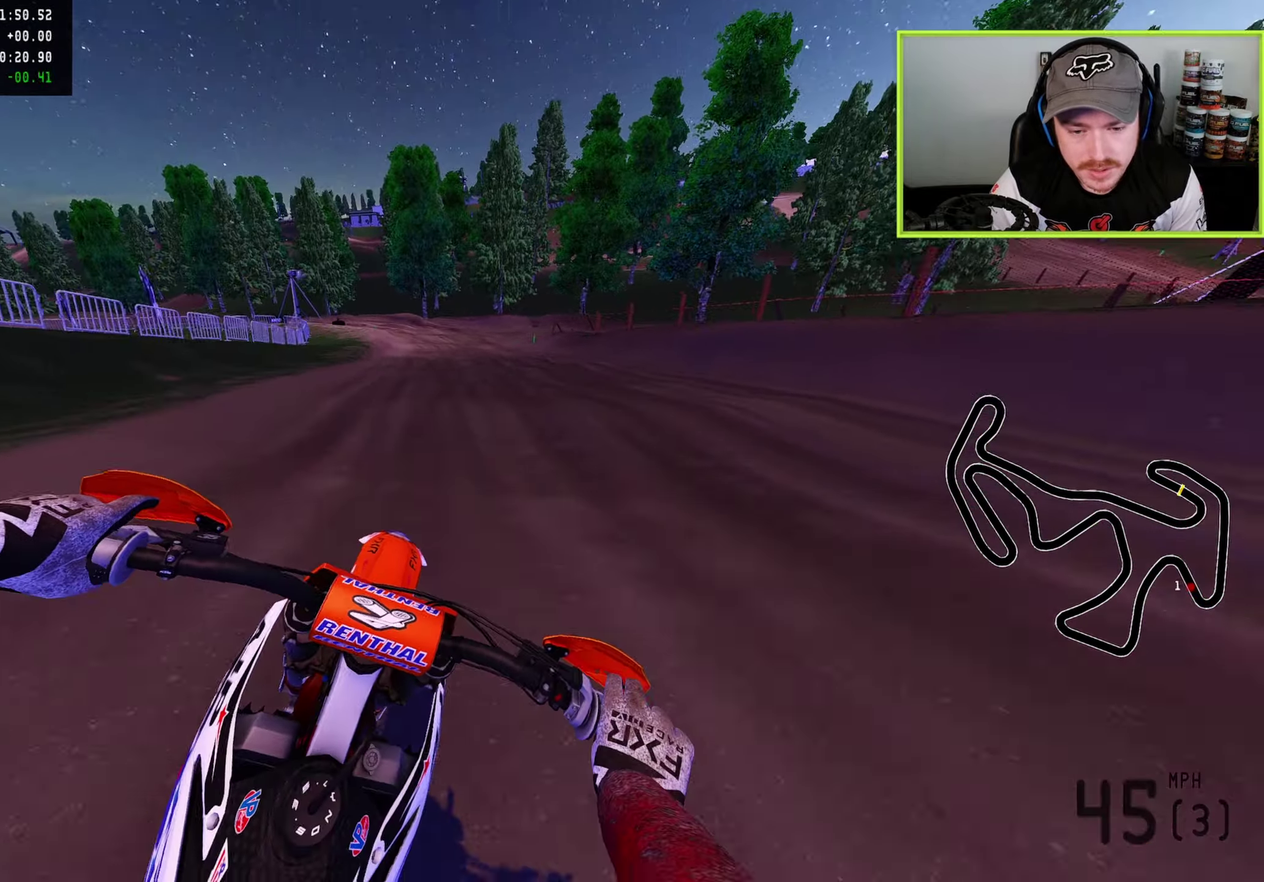
{"dt_ms": 300, "buttons": [], "left_stick": "down-left", "right_stick": "down", "button_events": [[150, "R2", "up"]]}
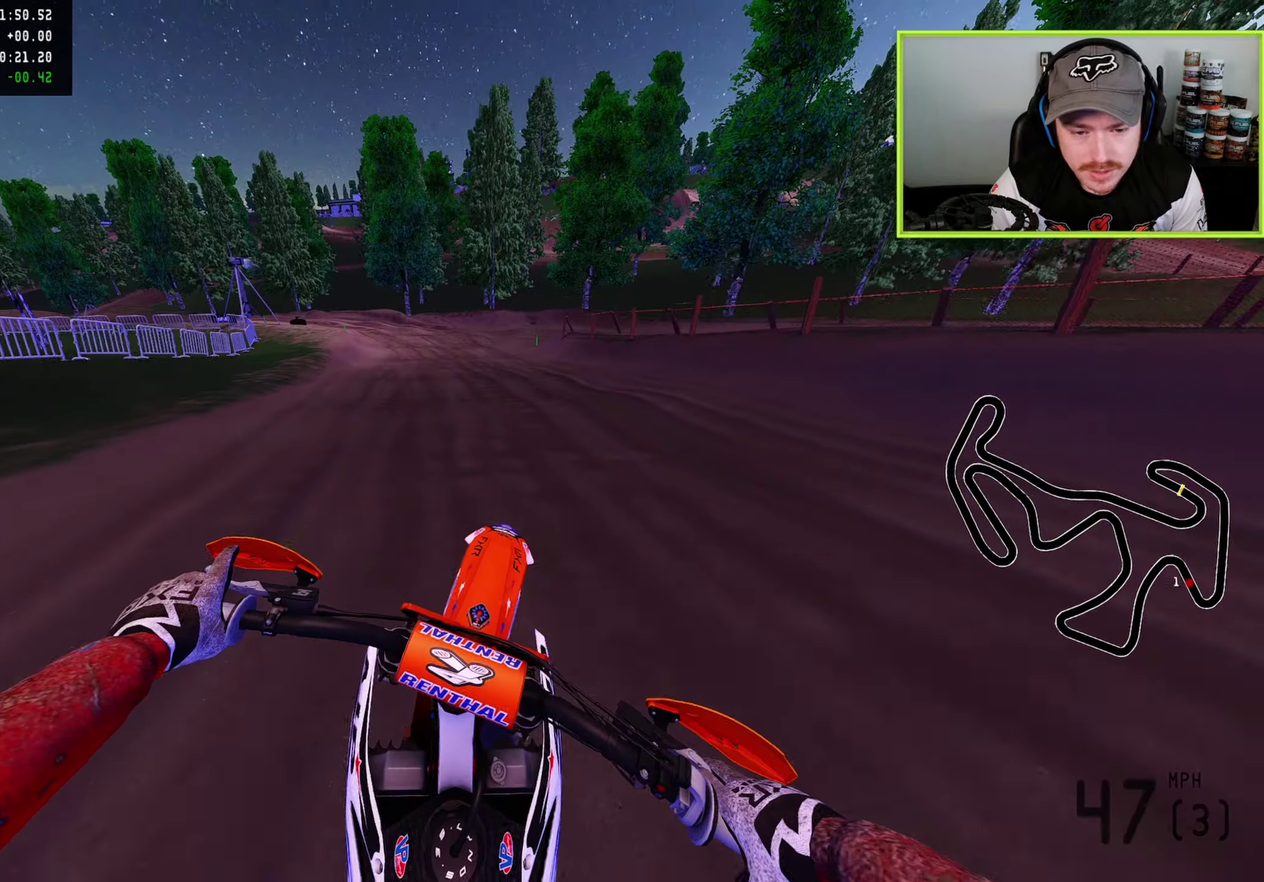
{"dt_ms": 700, "buttons": ["R2"], "left_stick": "down-left", "right_stick": "down", "button_events": [[133, "SQUARE", "down"], [233, "SQUARE", "up"], [567, "R2", "down"]]}
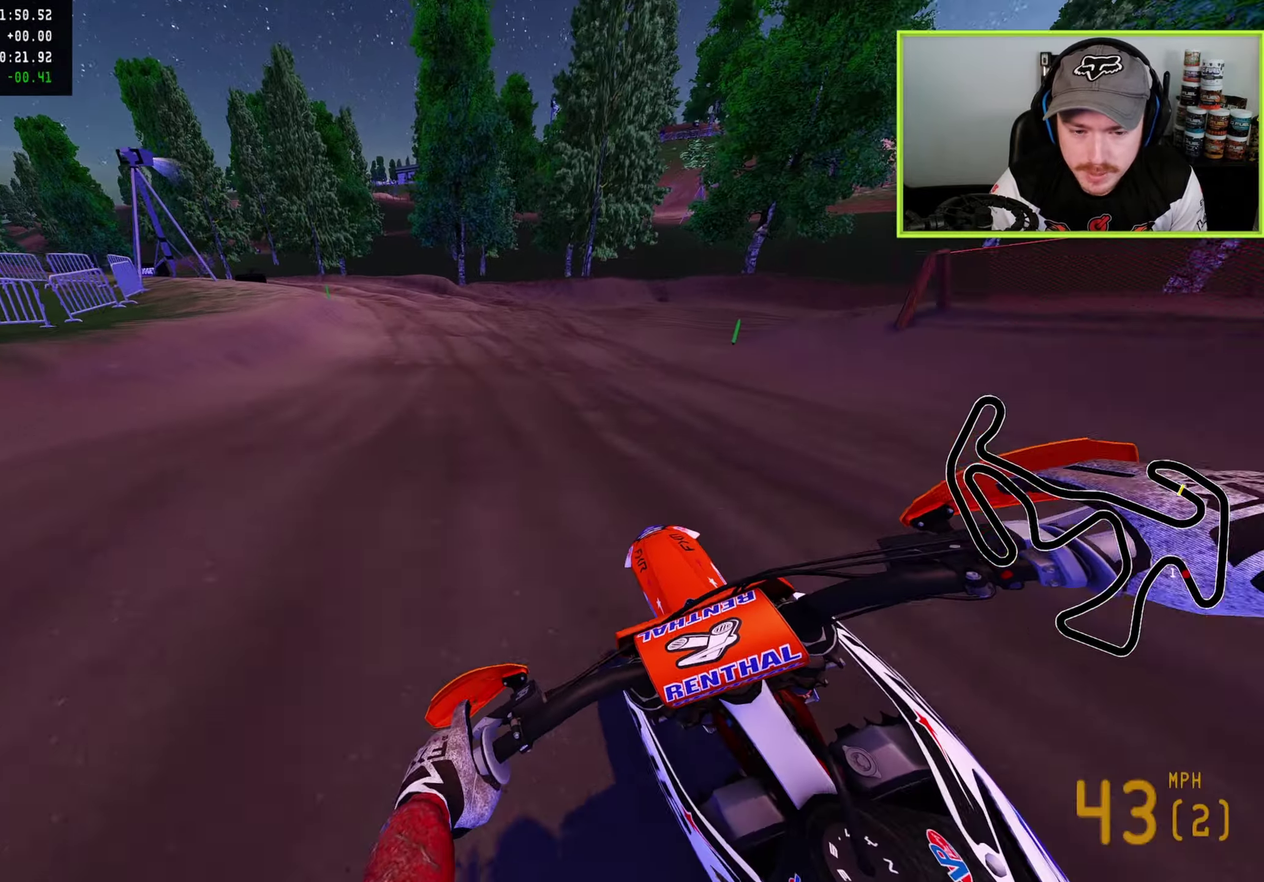
{"dt_ms": 500, "buttons": [], "left_stick": "down-left", "right_stick": "down", "button_events": [[17, "R2", "up"], [167, "R2", "down"], [283, "R2", "up"]]}